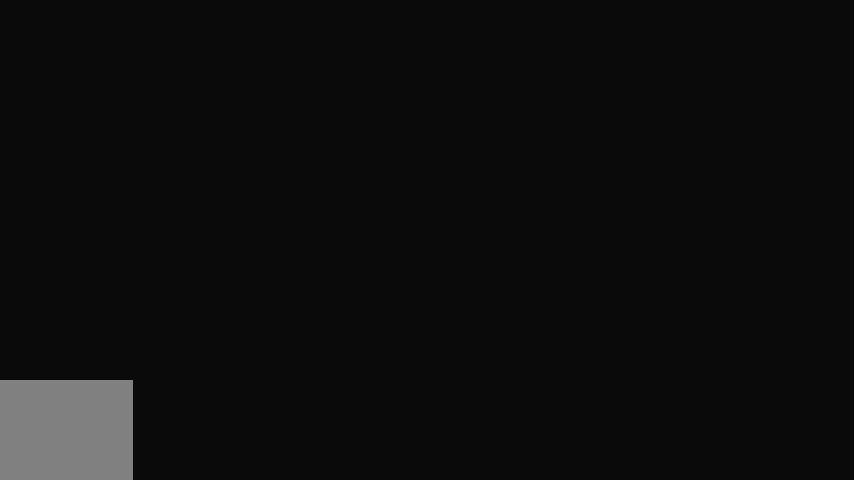
Gameplay with a controller (PlayStation layout); each line is a JSON object with the inputs held at the frame after it. "events" lists button and stick changes between this image and that frame as [ms after this image, input, new state], when the widget could be followed in between.
{"buttons": ["R1"], "left_stick": "up", "right_stick": "left", "events": [[33, "R1", "down"], [100, "R1", "up"], [200, "R1", "down"], [267, "R1", "up"], [333, "R1", "down"], [400, "R1", "up"], [500, "R1", "down"]]}
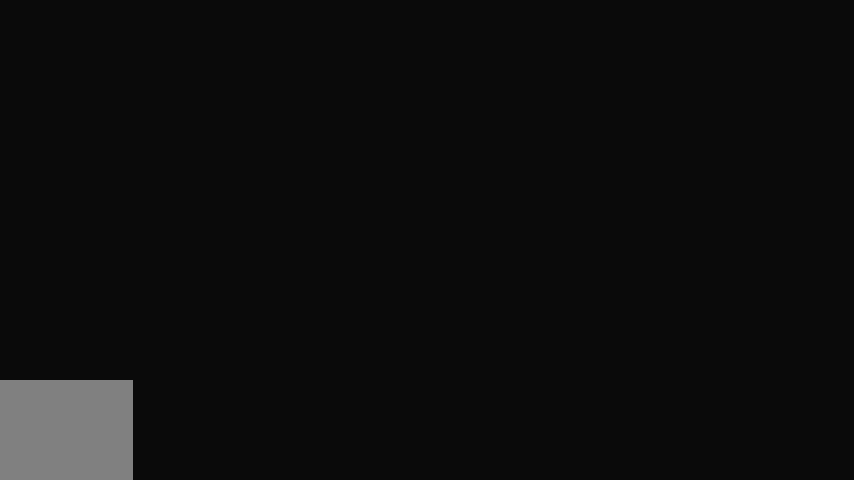
{"buttons": [], "left_stick": "up", "right_stick": "left", "events": [[67, "R1", "up"], [133, "R1", "down"], [200, "R1", "up"], [300, "R1", "down"], [367, "R1", "up"], [433, "R1", "down"], [500, "R1", "up"]]}
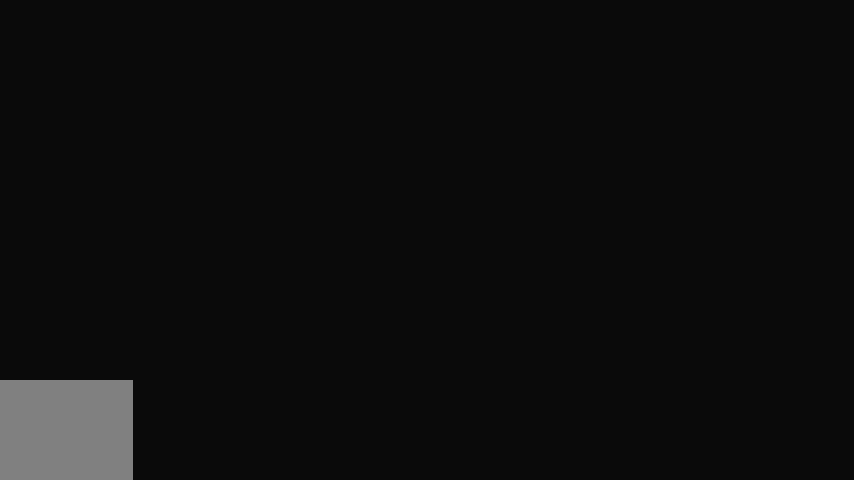
{"buttons": [], "left_stick": "up", "right_stick": "left", "events": [[100, "R1", "down"], [167, "R1", "up"], [233, "R1", "down"], [333, "R1", "up"], [400, "R1", "down"], [467, "R1", "up"]]}
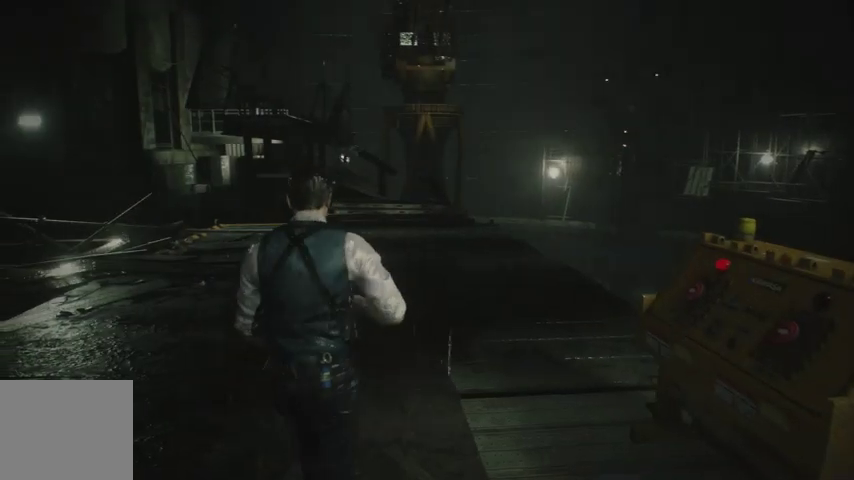
{"buttons": [], "left_stick": "up", "right_stick": "left", "events": []}
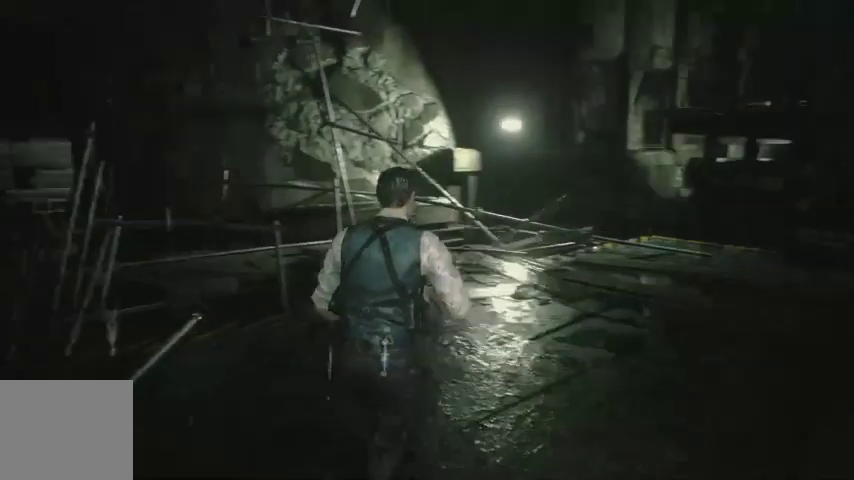
{"buttons": [], "left_stick": "up-right", "right_stick": "center", "events": [[67, "right_stick", "center"], [500, "left_stick", "up-right"]]}
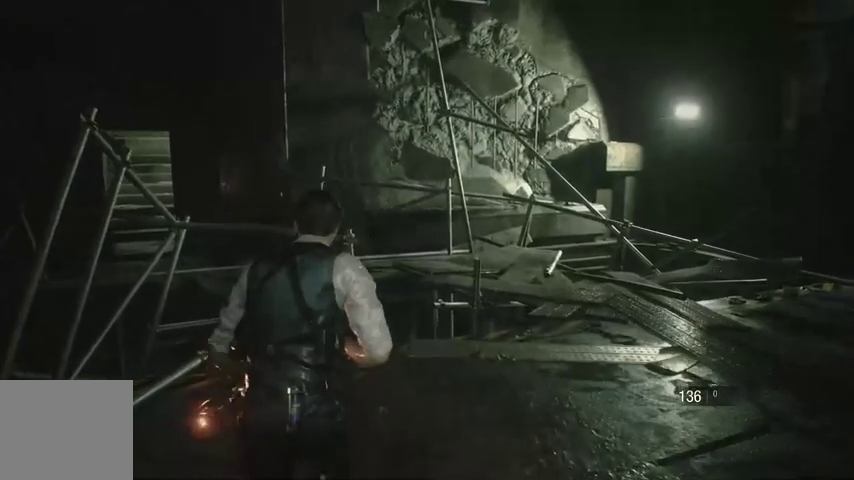
{"buttons": [], "left_stick": "up-right", "right_stick": "center", "events": []}
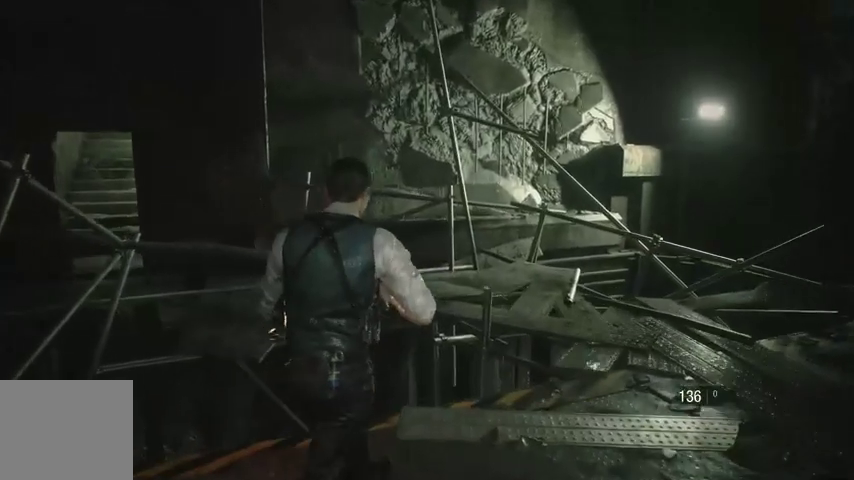
{"buttons": [], "left_stick": "up-right", "right_stick": "left", "events": [[500, "right_stick", "left"]]}
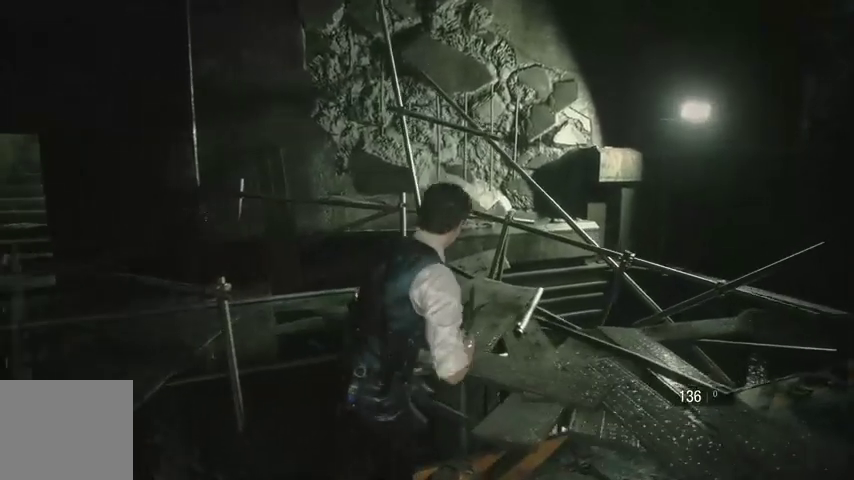
{"buttons": [], "left_stick": "up", "right_stick": "left", "events": [[100, "left_stick", "up"]]}
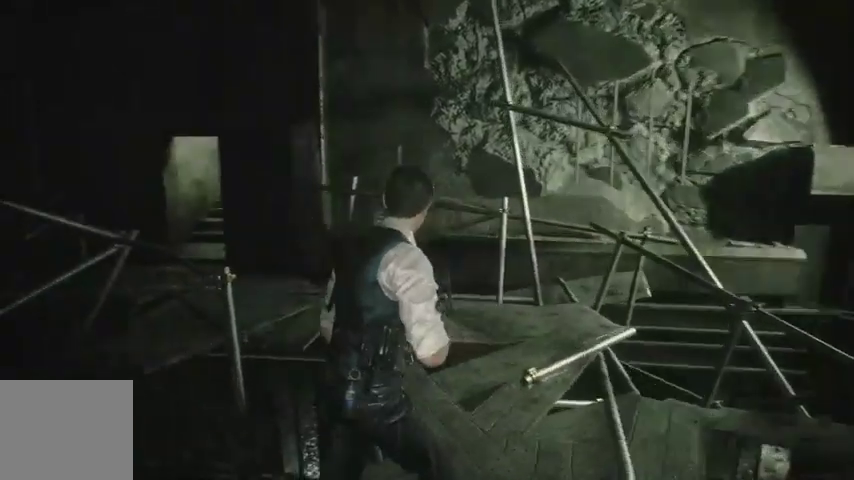
{"buttons": [], "left_stick": "up", "right_stick": "left", "events": [[200, "right_stick", "center"], [333, "right_stick", "left"]]}
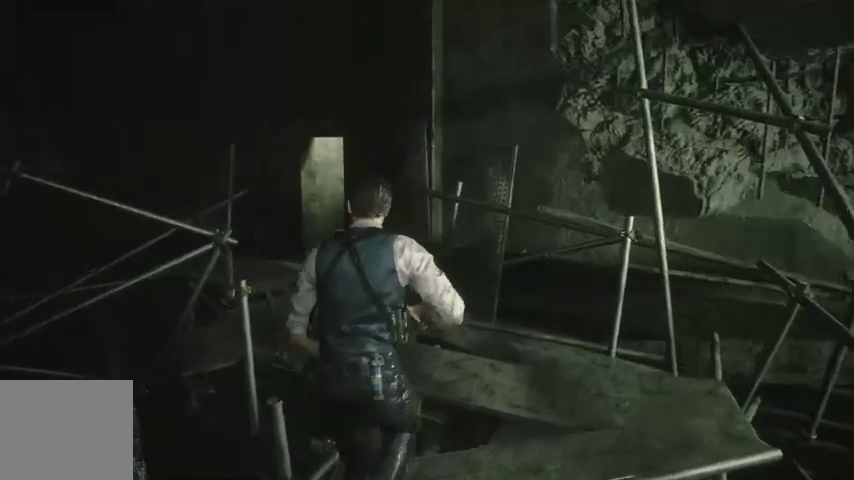
{"buttons": [], "left_stick": "up", "right_stick": "center", "events": [[267, "right_stick", "center"]]}
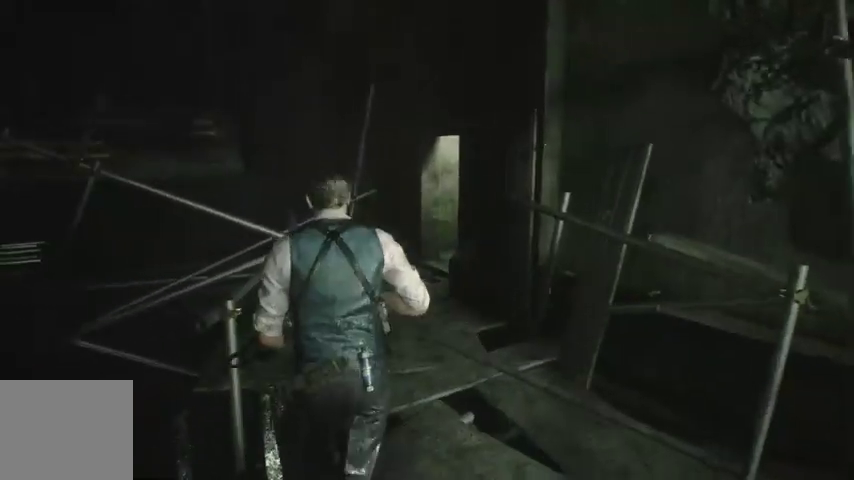
{"buttons": [], "left_stick": "up", "right_stick": "right", "events": [[500, "right_stick", "right"]]}
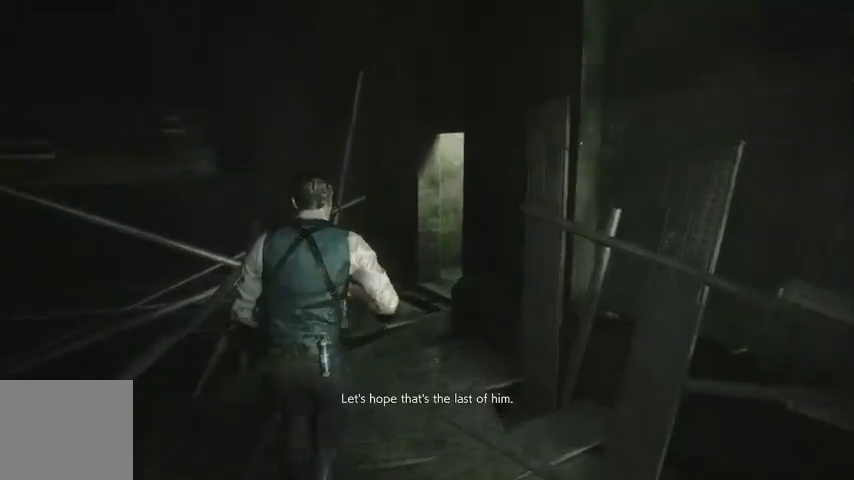
{"buttons": [], "left_stick": "up", "right_stick": "right", "events": []}
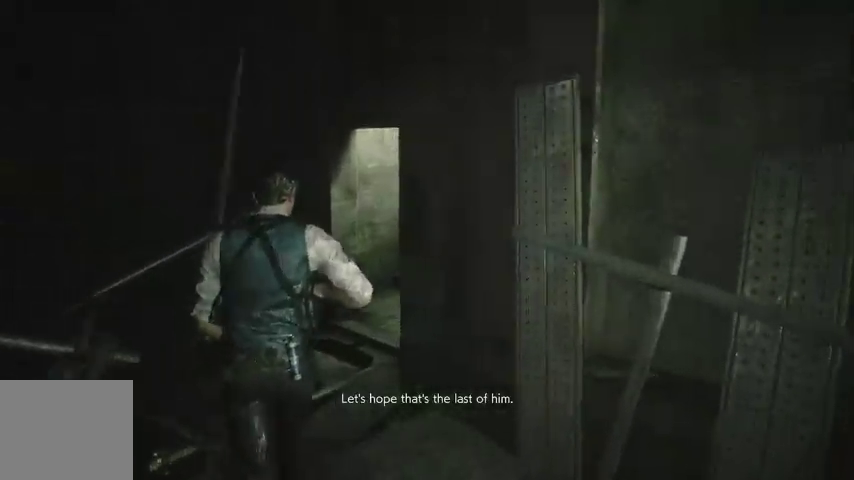
{"buttons": [], "left_stick": "up", "right_stick": "right", "events": []}
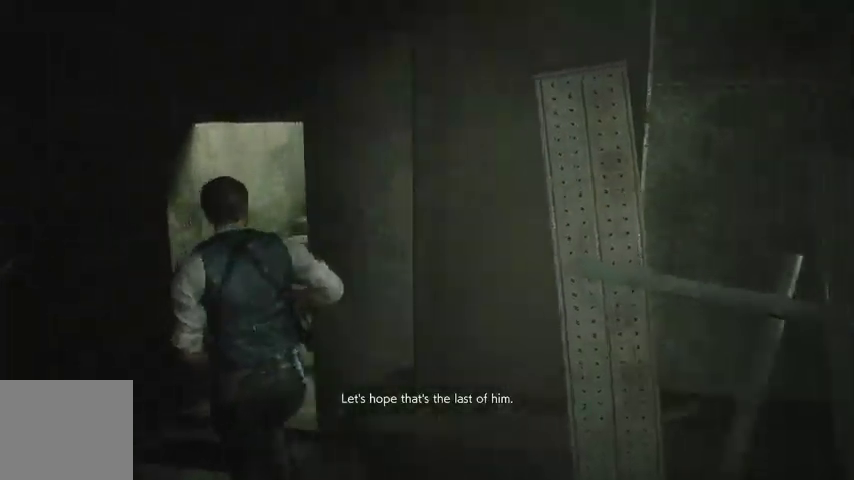
{"buttons": [], "left_stick": "up", "right_stick": "center", "events": [[367, "right_stick", "center"]]}
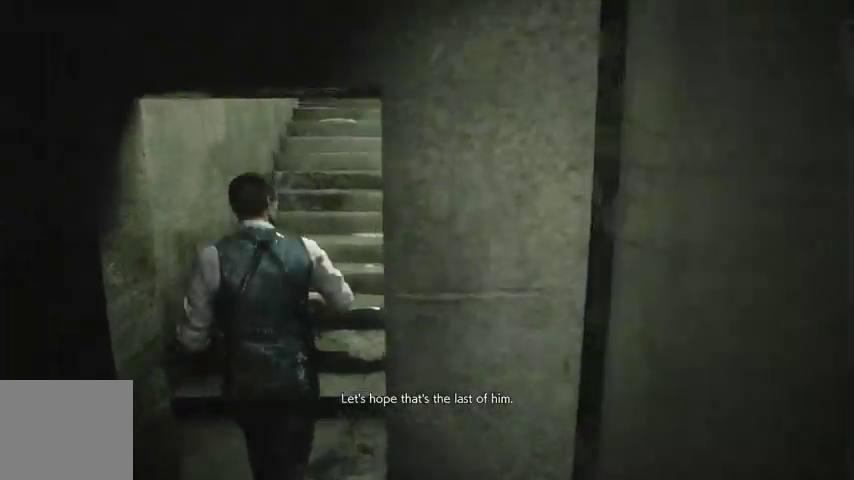
{"buttons": [], "left_stick": "up", "right_stick": "center", "events": [[400, "L2", "down"], [433, "L2", "up"]]}
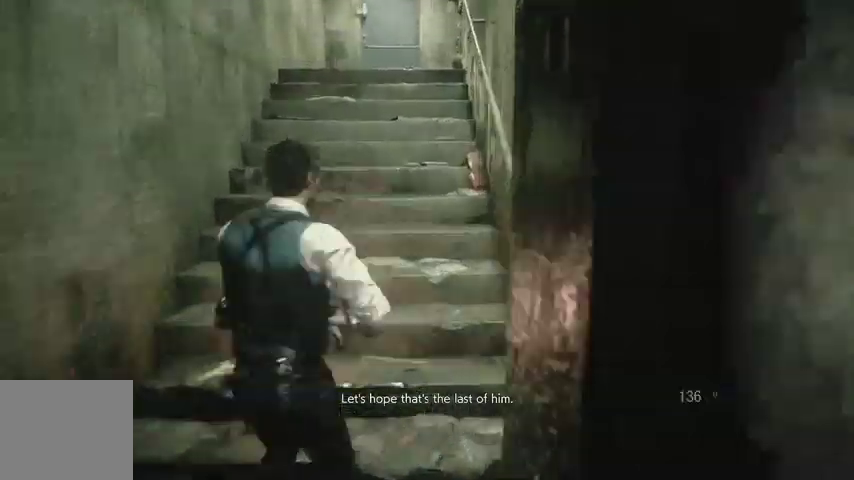
{"buttons": [], "left_stick": "up", "right_stick": "center", "events": []}
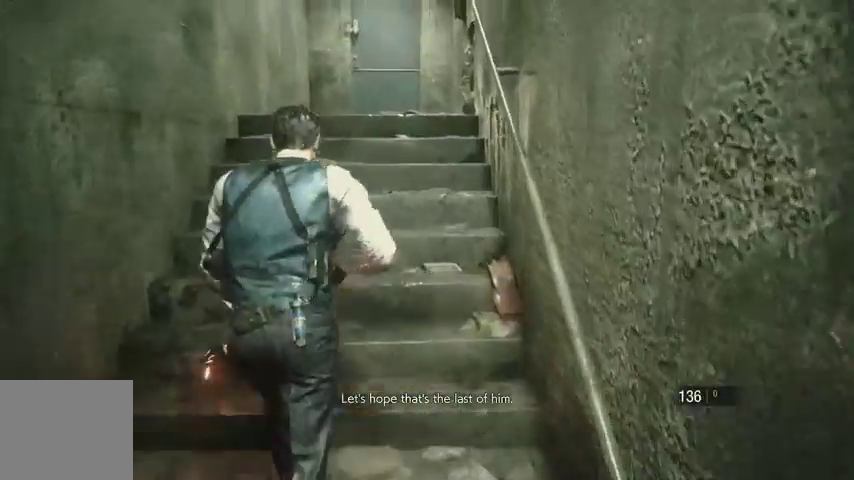
{"buttons": [], "left_stick": "up", "right_stick": "center", "events": []}
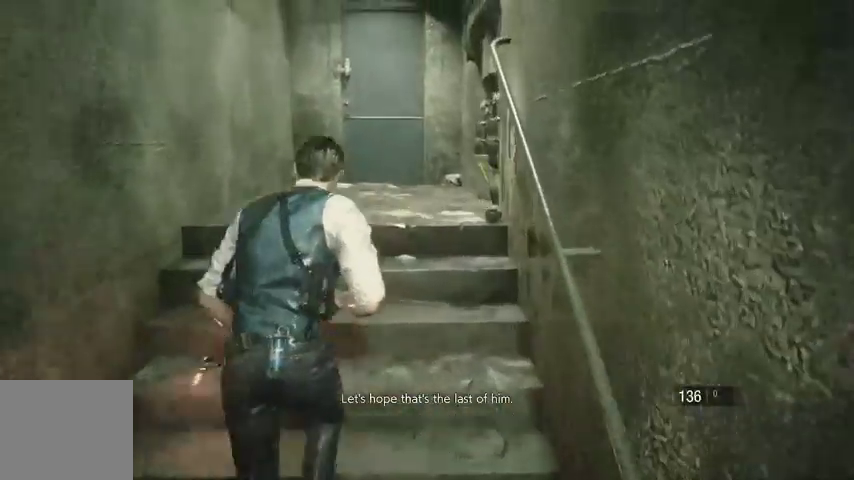
{"buttons": [], "left_stick": "up", "right_stick": "center", "events": []}
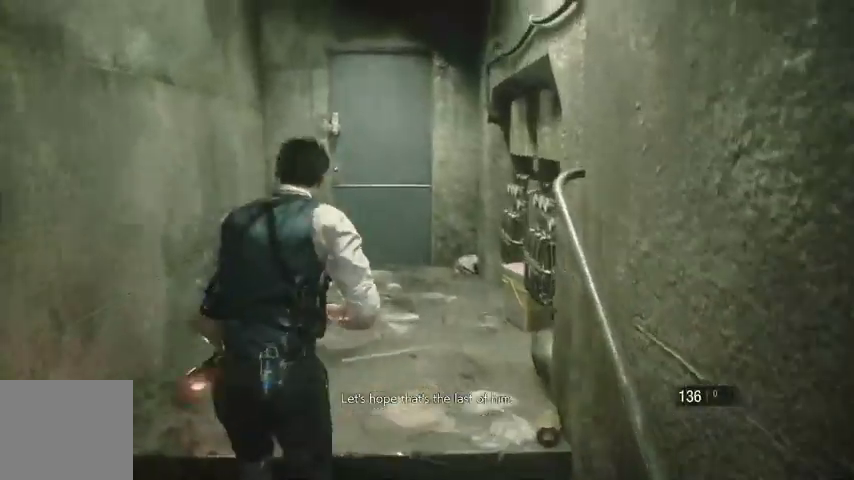
{"buttons": [], "left_stick": "up", "right_stick": "center", "events": [[433, "CROSS", "down"], [500, "CROSS", "up"]]}
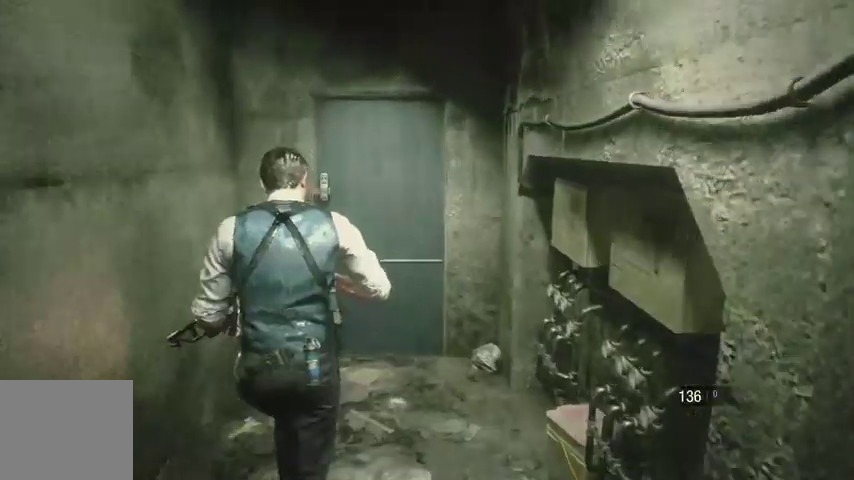
{"buttons": ["CROSS"], "left_stick": "up", "right_stick": "center", "events": [[67, "CROSS", "down"], [133, "CROSS", "up"], [200, "CROSS", "down"], [267, "CROSS", "up"], [333, "CROSS", "down"], [400, "CROSS", "up"], [467, "CROSS", "down"]]}
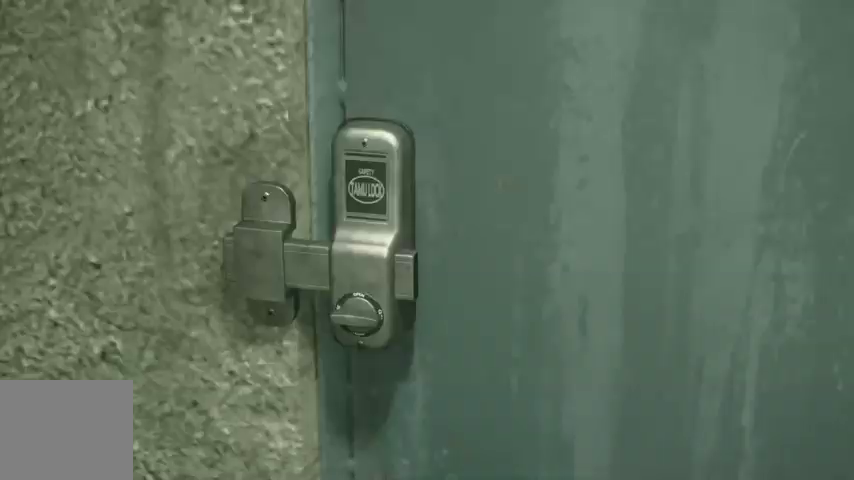
{"buttons": [], "left_stick": "center", "right_stick": "center", "events": [[200, "CROSS", "up"], [267, "CROSS", "down"], [333, "CROSS", "up"], [500, "left_stick", "center"]]}
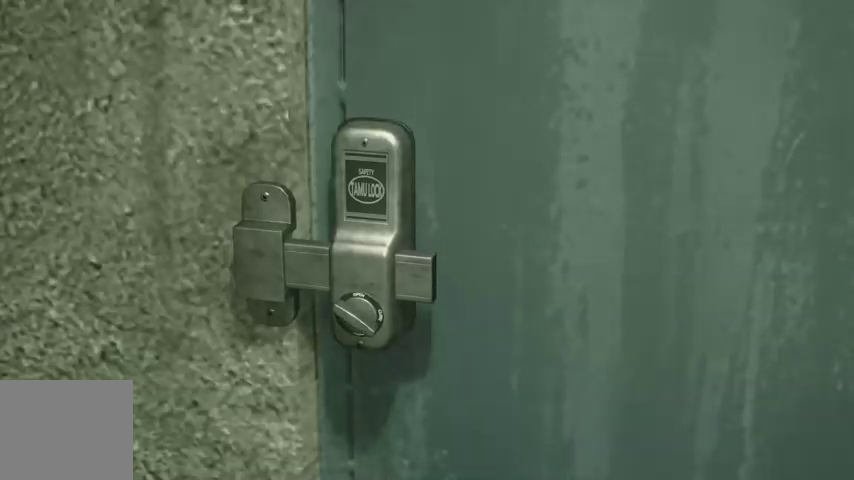
{"buttons": ["CROSS", "R1"], "left_stick": "up", "right_stick": "center", "events": [[233, "left_stick", "up"], [333, "CROSS", "down"], [367, "R1", "down"], [433, "CROSS", "up"], [433, "R1", "up"], [500, "CROSS", "down"], [500, "R1", "down"]]}
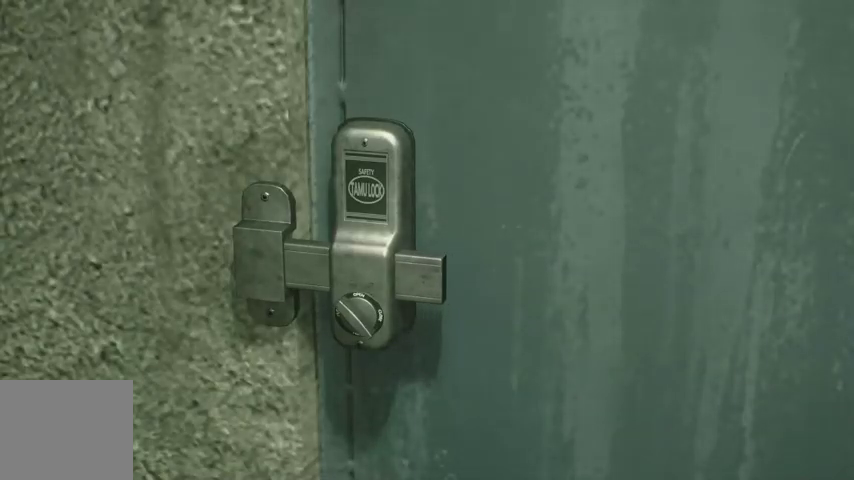
{"buttons": [], "left_stick": "up", "right_stick": "center", "events": [[67, "R1", "up"], [100, "CROSS", "up"], [167, "CROSS", "down"], [167, "R1", "down"], [233, "CROSS", "up"], [233, "R1", "up"], [300, "CROSS", "down"], [300, "R1", "down"], [367, "CROSS", "up"], [367, "R1", "up"], [433, "CROSS", "down"], [433, "R1", "down"], [500, "CROSS", "up"], [500, "R1", "up"]]}
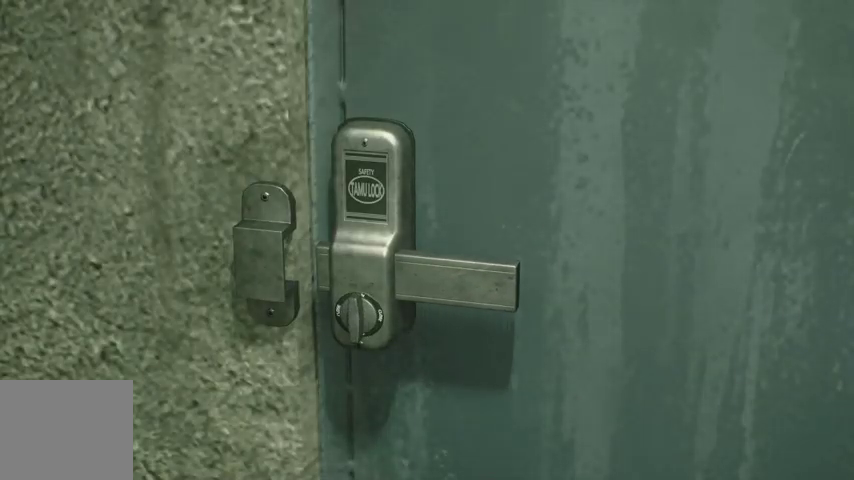
{"buttons": ["CROSS", "R1"], "left_stick": "up", "right_stick": "center", "events": [[100, "CROSS", "down"], [100, "R1", "down"], [133, "CROSS", "up"], [167, "R1", "up"], [233, "CROSS", "down"], [233, "R1", "down"], [300, "CROSS", "up"], [300, "R1", "up"], [367, "CROSS", "down"], [367, "R1", "down"], [433, "CROSS", "up"], [433, "R1", "up"], [500, "CROSS", "down"], [500, "R1", "down"]]}
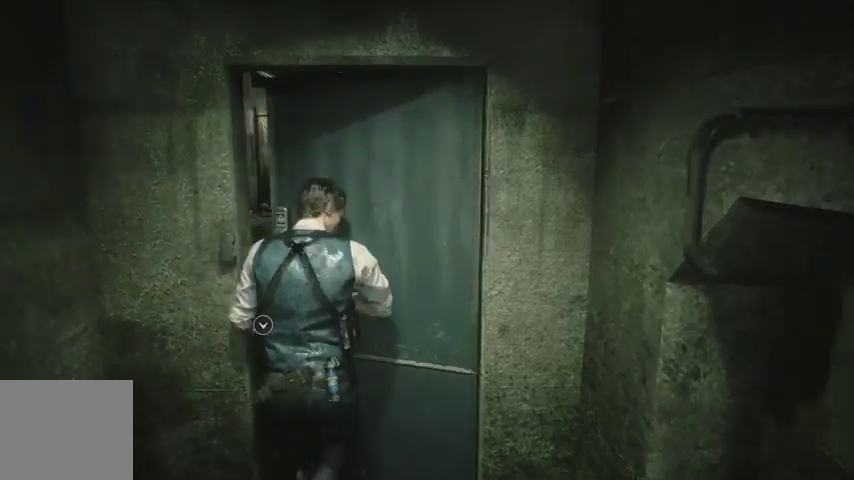
{"buttons": [], "left_stick": "up", "right_stick": "left", "events": [[100, "CROSS", "up"], [100, "R1", "up"], [367, "right_stick", "left"]]}
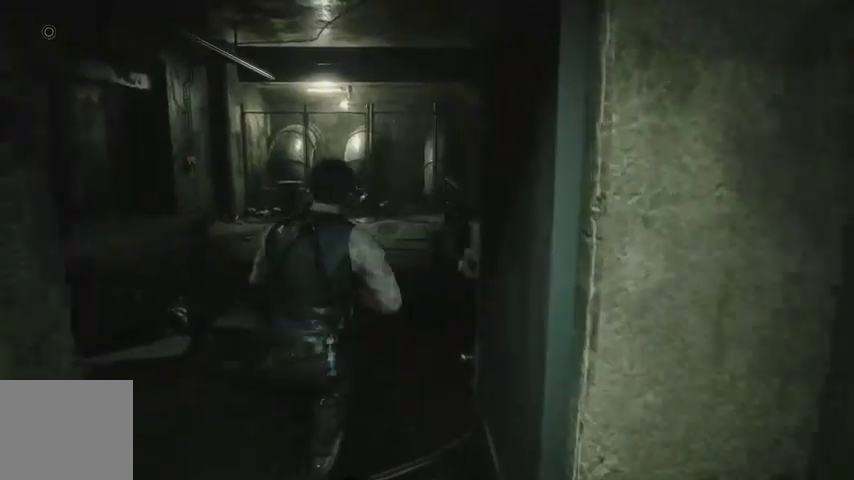
{"buttons": [], "left_stick": "up", "right_stick": "left", "events": [[167, "right_stick", "center"], [200, "DPAD_UP", "down"], [300, "DPAD_UP", "up"], [433, "right_stick", "left"]]}
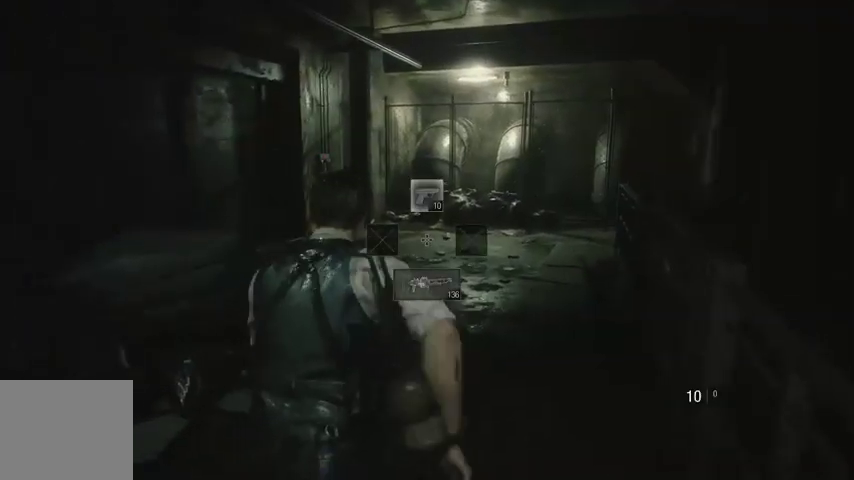
{"buttons": [], "left_stick": "up", "right_stick": "center", "events": [[167, "right_stick", "center"]]}
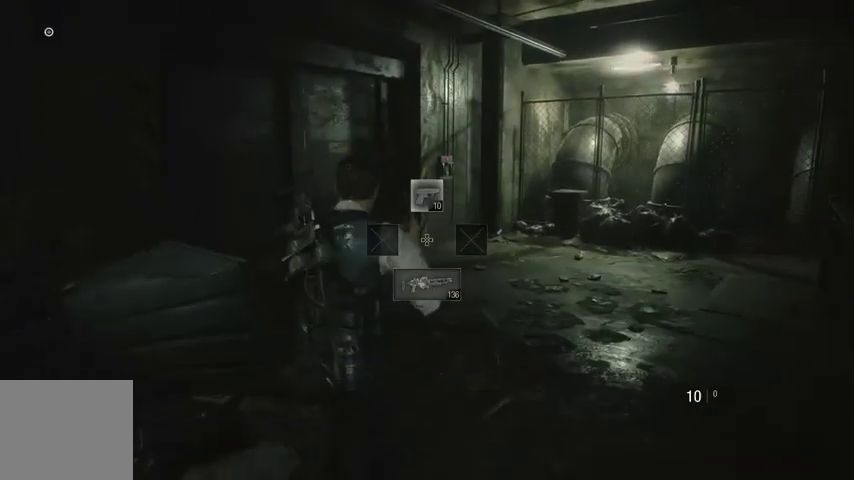
{"buttons": [], "left_stick": "up", "right_stick": "center", "events": []}
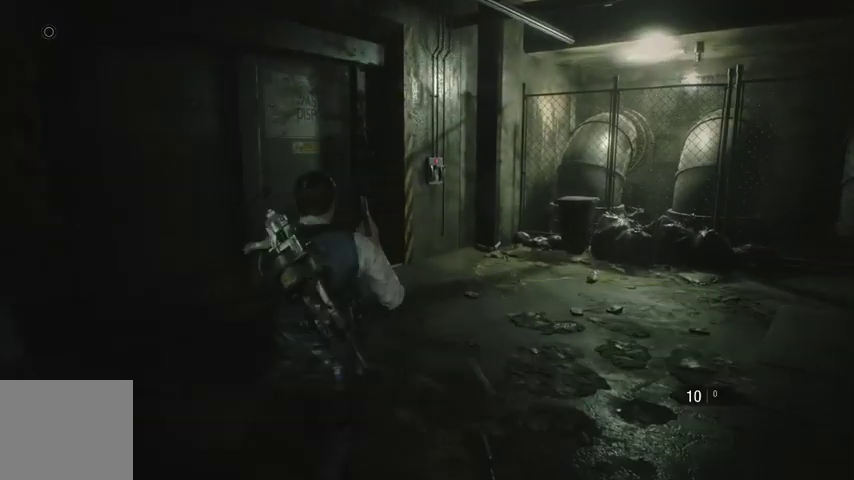
{"buttons": [], "left_stick": "up", "right_stick": "center", "events": [[300, "SQUARE", "down"], [333, "SQUARE", "up"]]}